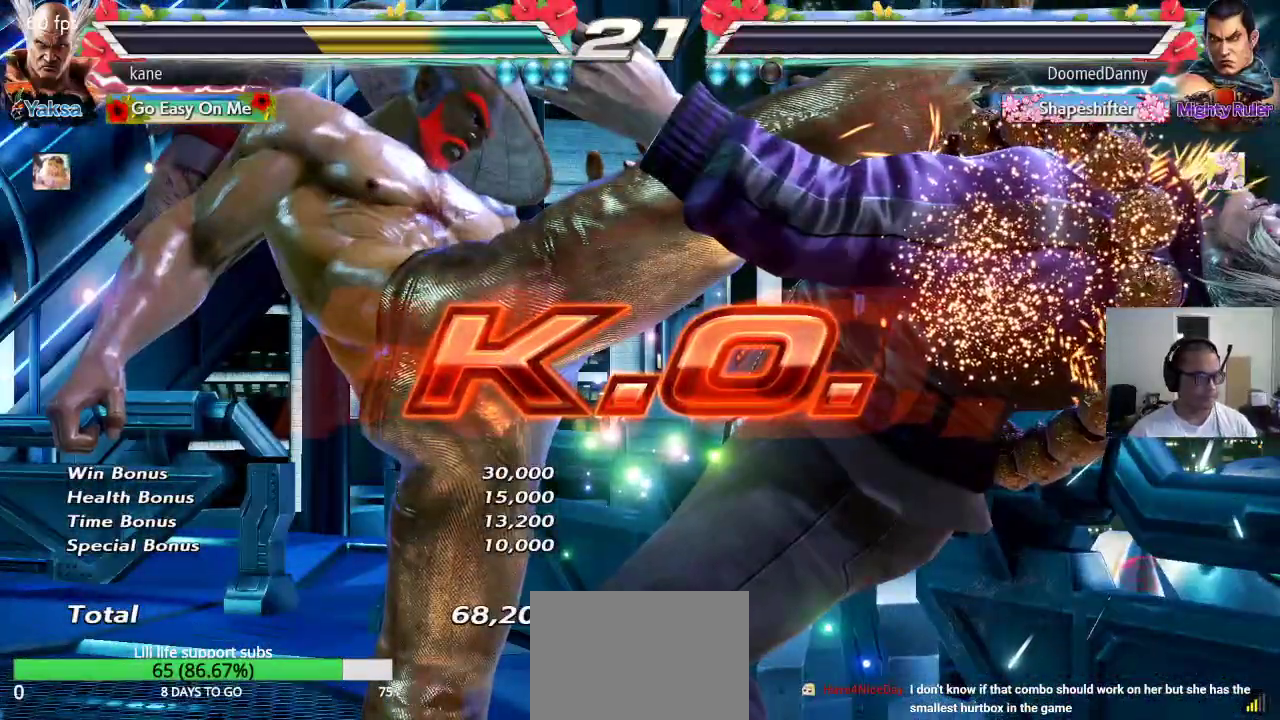
Gameplay with a controller (arcade stick); each line is a JSON object with the inputs held at the frame after it. "events" lists button and stick changes between this image and that frame as [ms after this image, input, new state], when the widget could be followed in between. Not read: L3 R2 R3.
{"buttons": [], "left_stick": "center", "events": []}
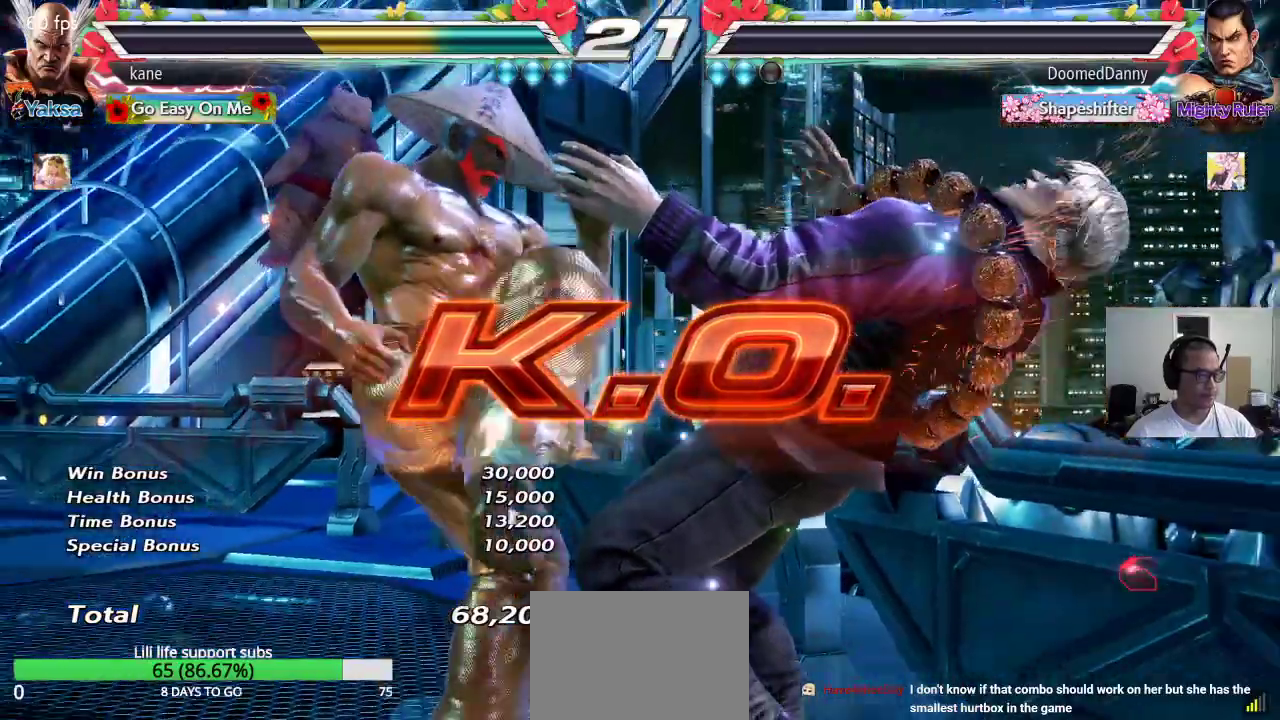
{"buttons": [], "left_stick": "center", "events": []}
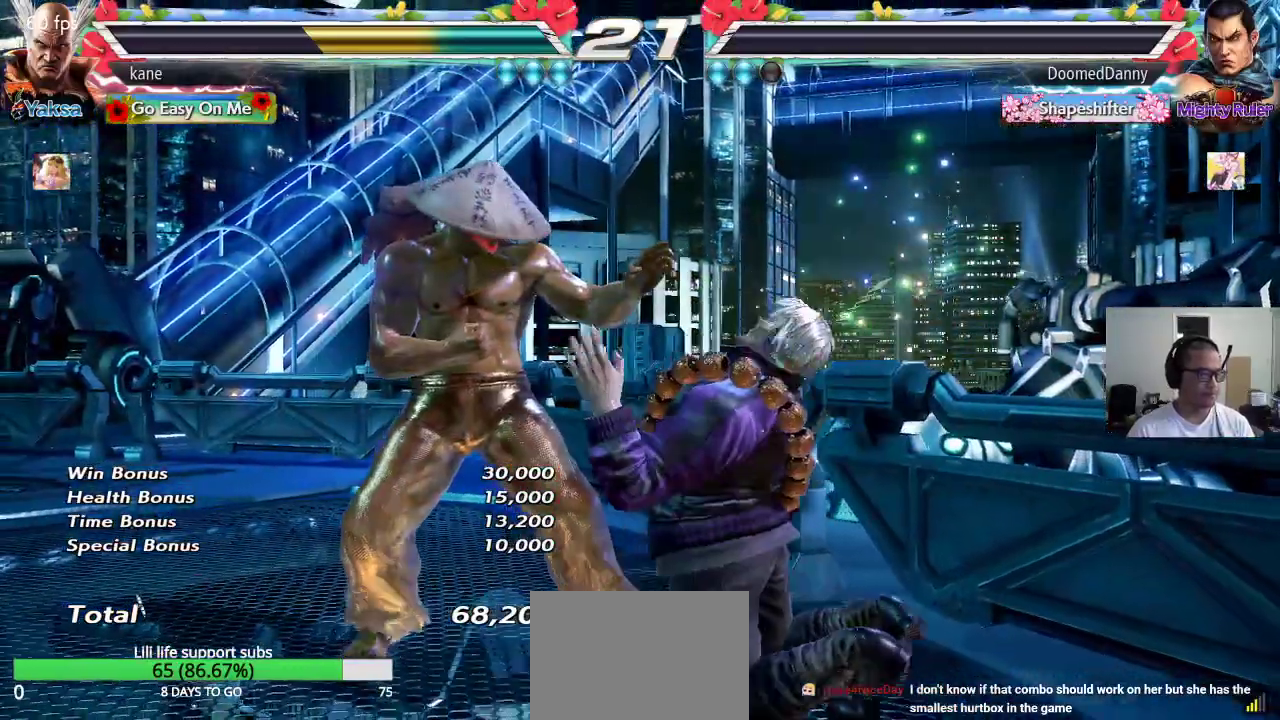
{"buttons": [], "left_stick": "center", "events": [[33, "left_stick", "left"], [100, "left_stick", "center"], [183, "left_stick", "left"], [350, "left_stick", "down"], [417, "left_stick", "left"], [467, "left_stick", "center"]]}
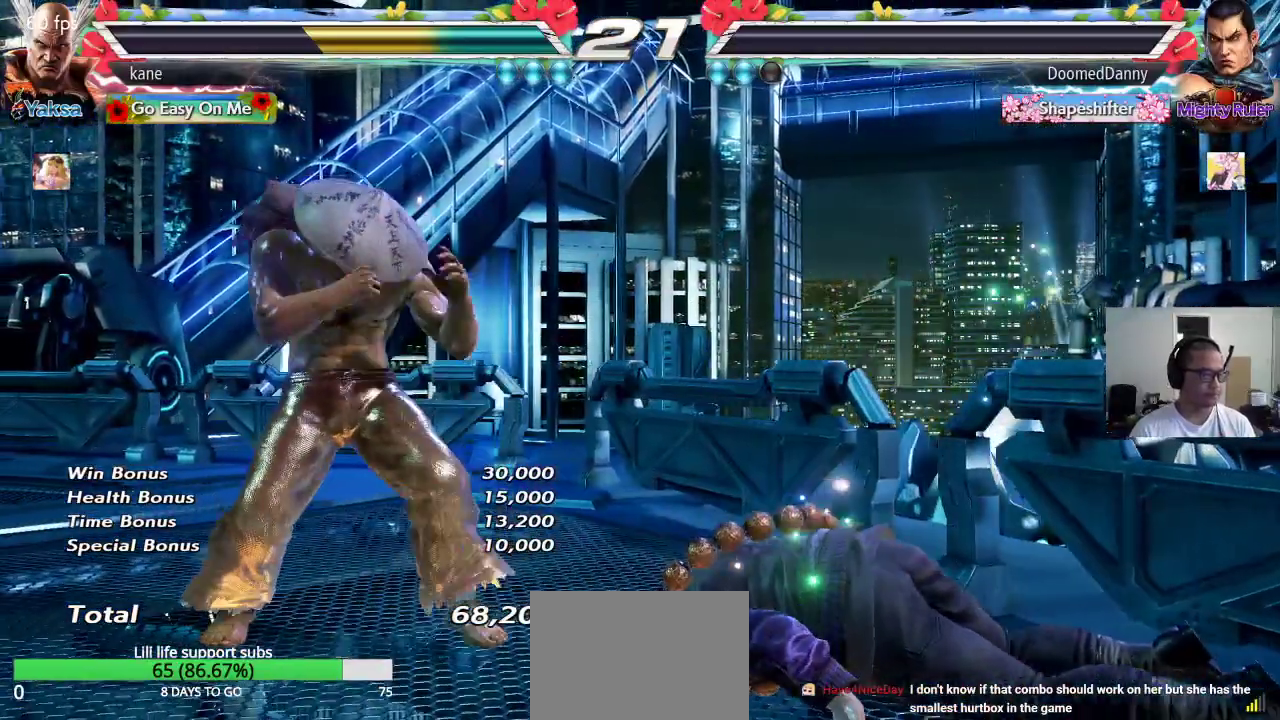
{"buttons": [], "left_stick": "center"}
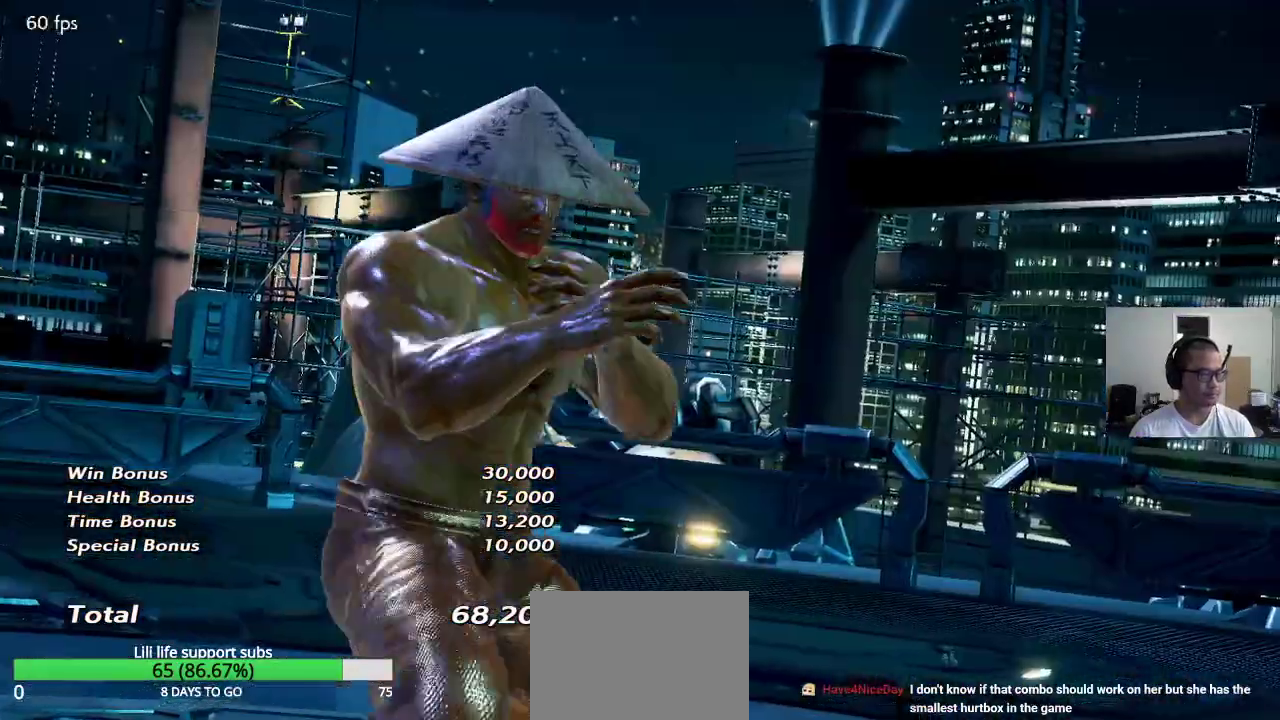
{"buttons": [], "left_stick": "center", "events": []}
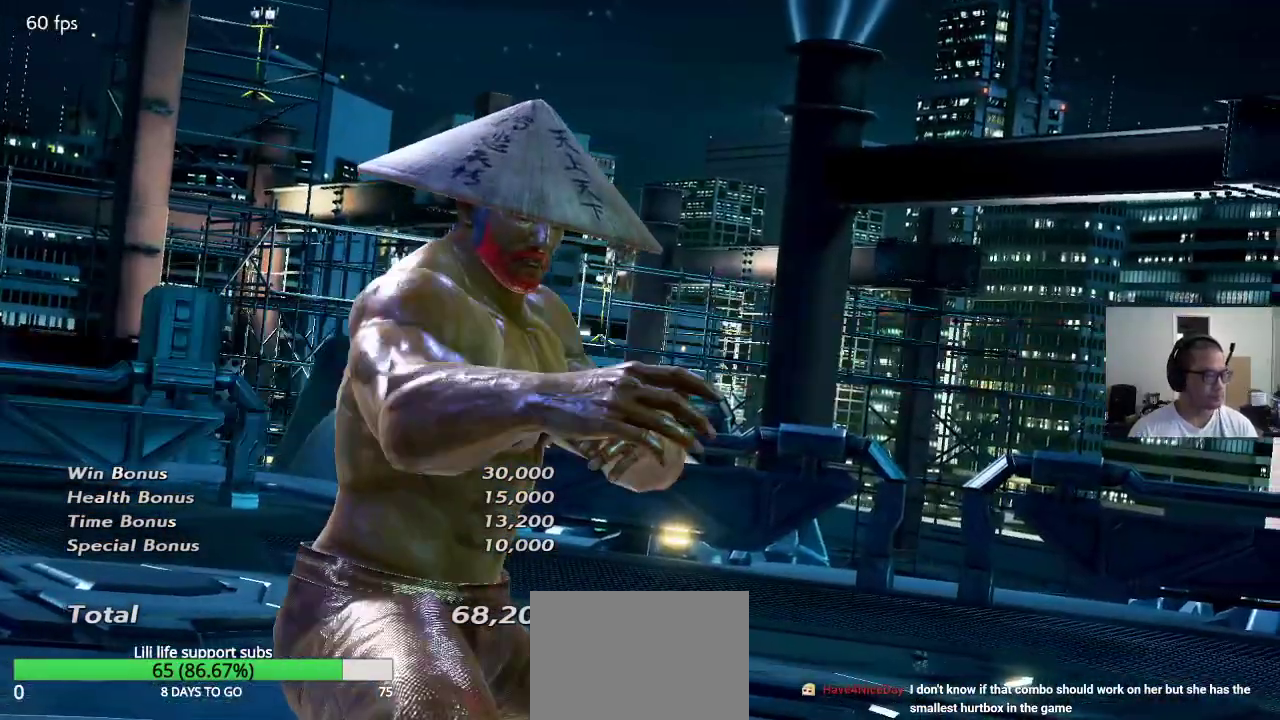
{"buttons": [], "left_stick": "center", "events": []}
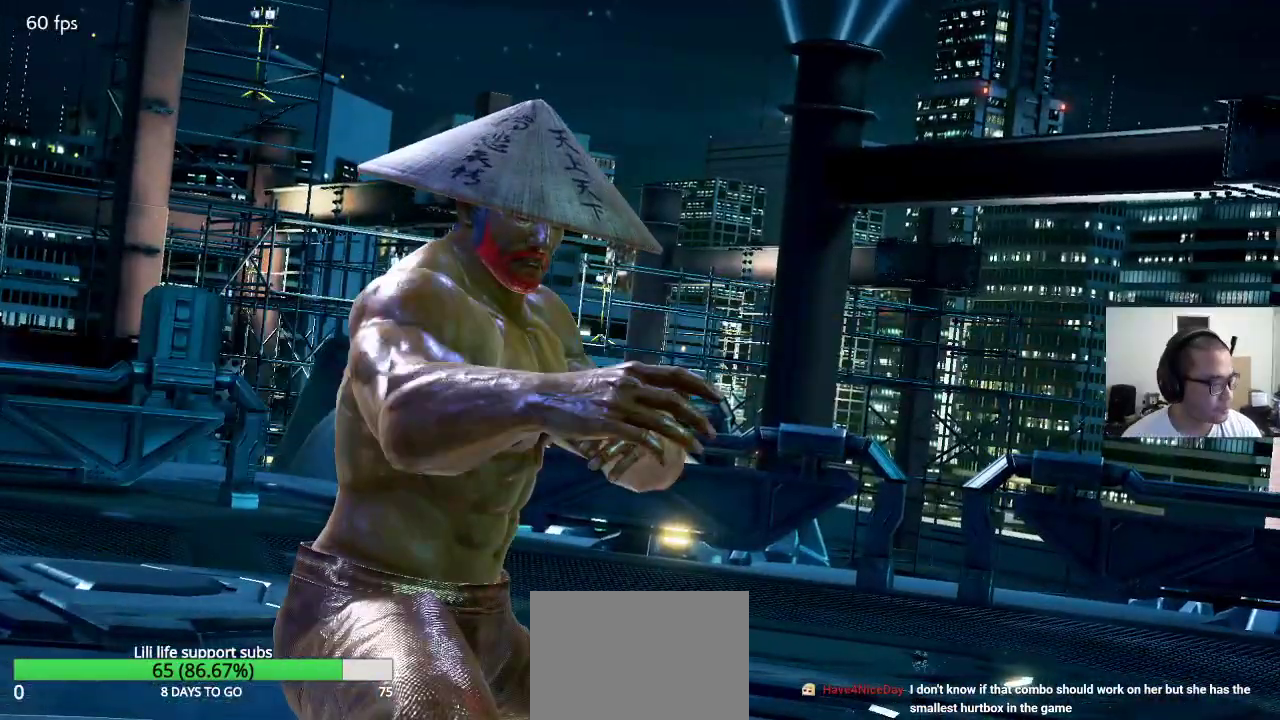
{"buttons": [], "left_stick": "center", "events": []}
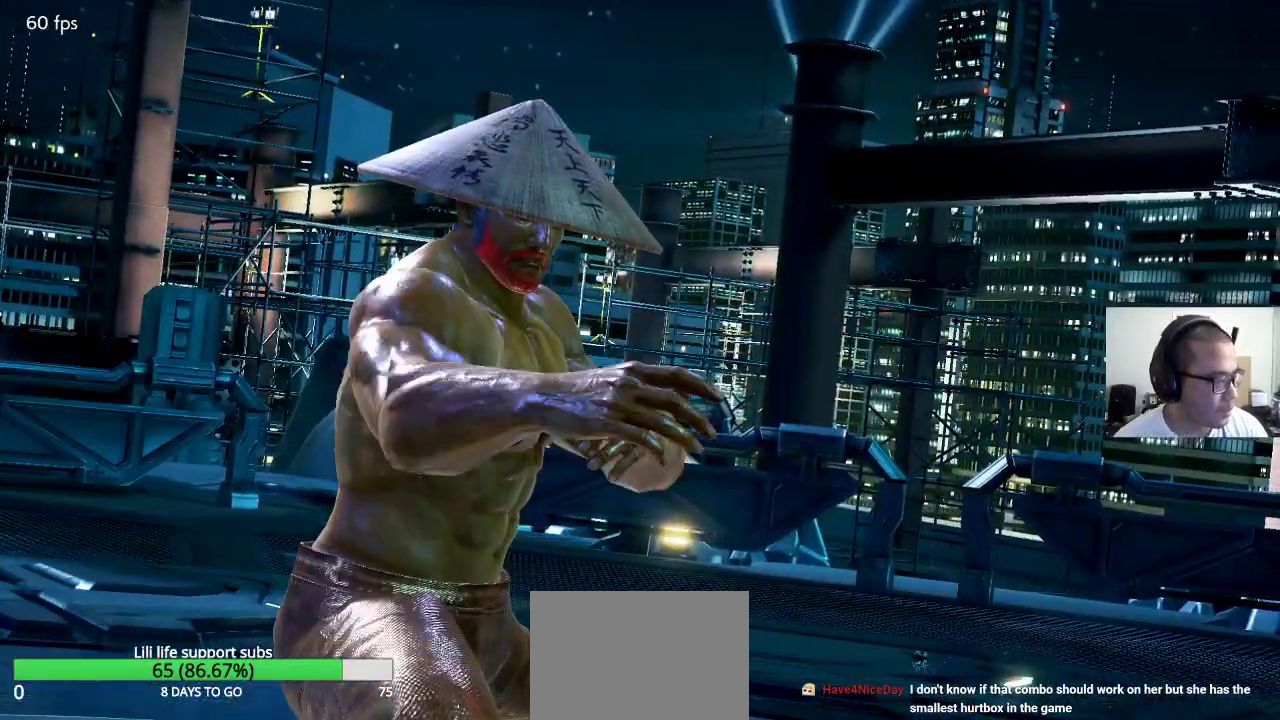
{"buttons": [], "left_stick": "center", "events": [[433, "CROSS", "down"], [500, "CROSS", "up"]]}